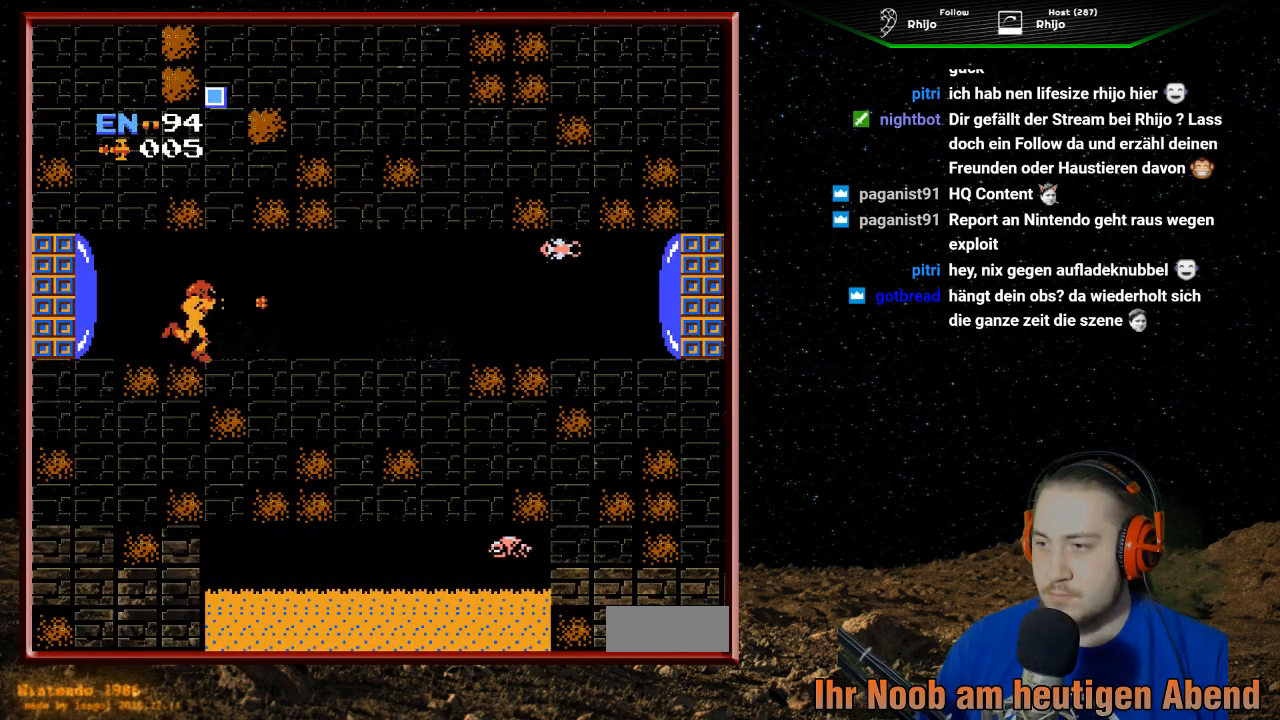
Gameplay with a controller (Nintendo layout); each line is a JSON object with the inputs held at the frame after it. "events" lists button and stick changes between this image and that frame as [ms after this image, input, new state], when the widget could be followed in between. Not read: L3 R3.
{"buttons": ["B", "DPAD_RIGHT"], "events": [[33, "B", "down"], [200, "B", "up"], [233, "B", "down"], [400, "B", "up"], [467, "B", "down"]]}
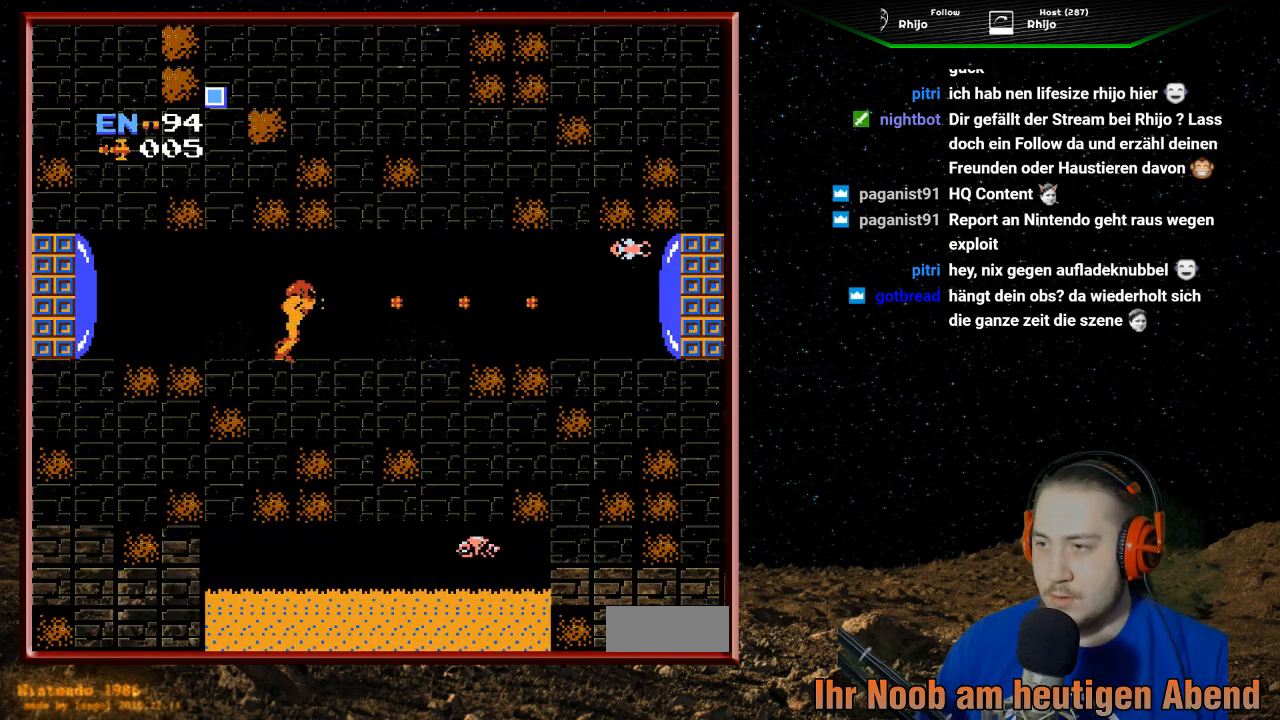
{"buttons": [], "events": [[100, "B", "up"], [167, "B", "down"], [300, "B", "up"], [333, "DPAD_RIGHT", "up"], [367, "B", "down"], [500, "B", "up"]]}
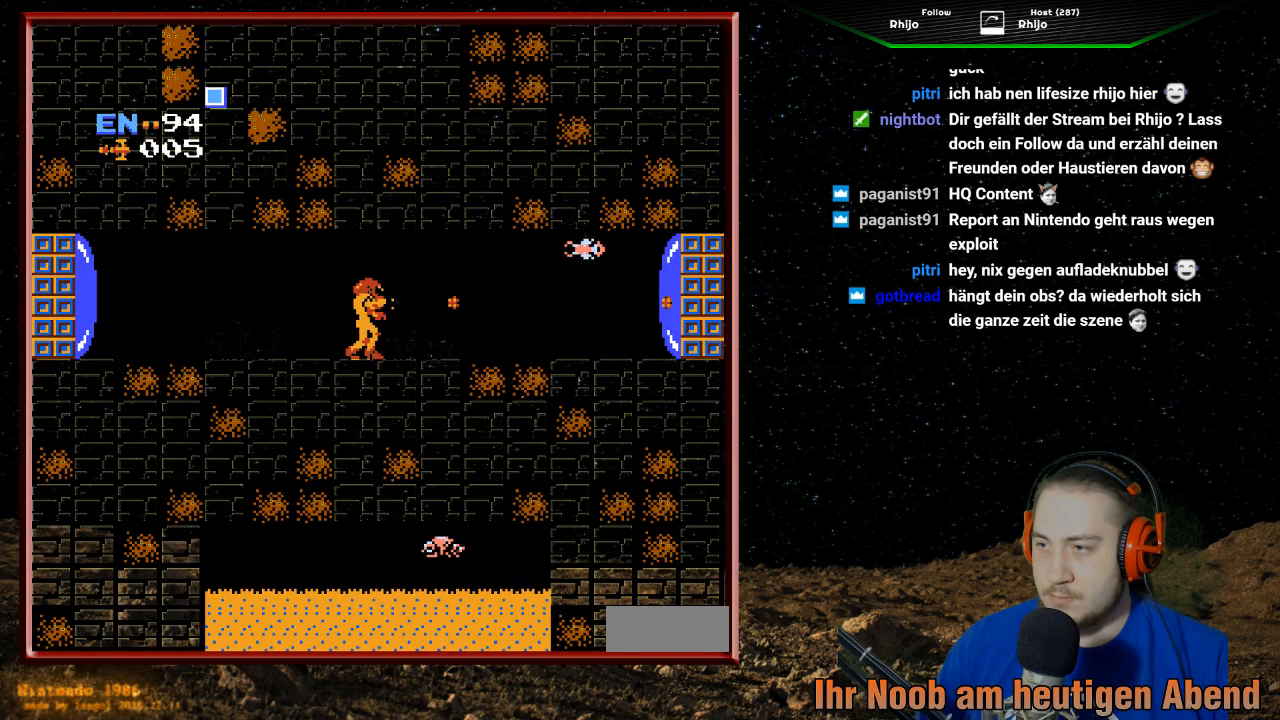
{"buttons": ["B"], "events": [[67, "B", "down"], [200, "B", "up"], [300, "B", "down"], [433, "B", "up"], [500, "B", "down"]]}
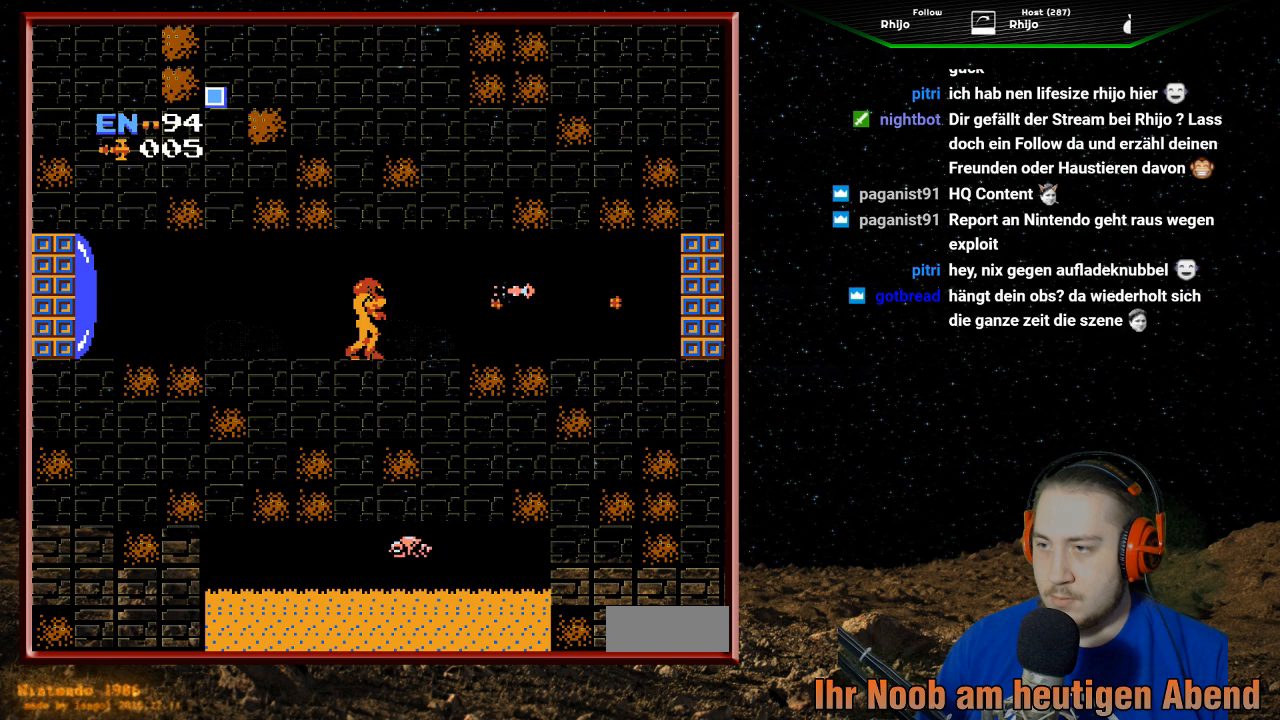
{"buttons": [], "events": [[133, "B", "up"], [200, "B", "down"], [300, "B", "up"], [367, "B", "down"], [500, "B", "up"]]}
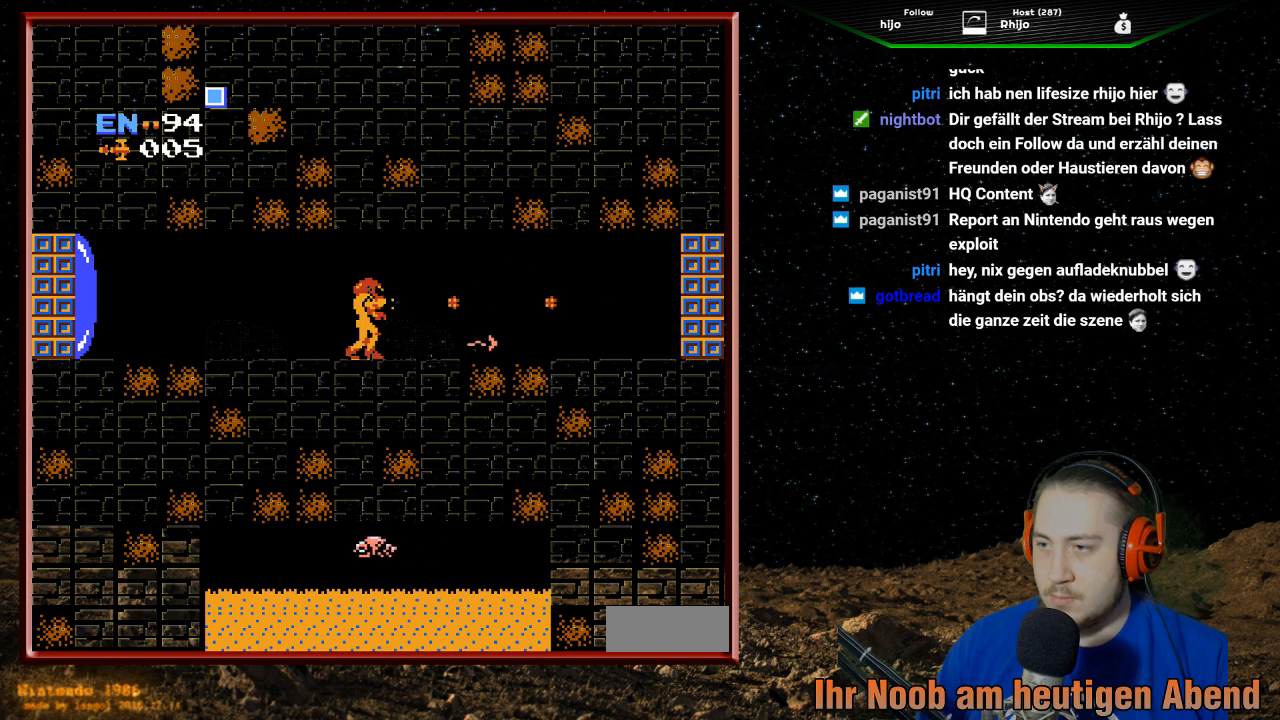
{"buttons": ["DPAD_LEFT"], "events": [[67, "B", "down"], [200, "B", "up"], [200, "DPAD_LEFT", "down"]]}
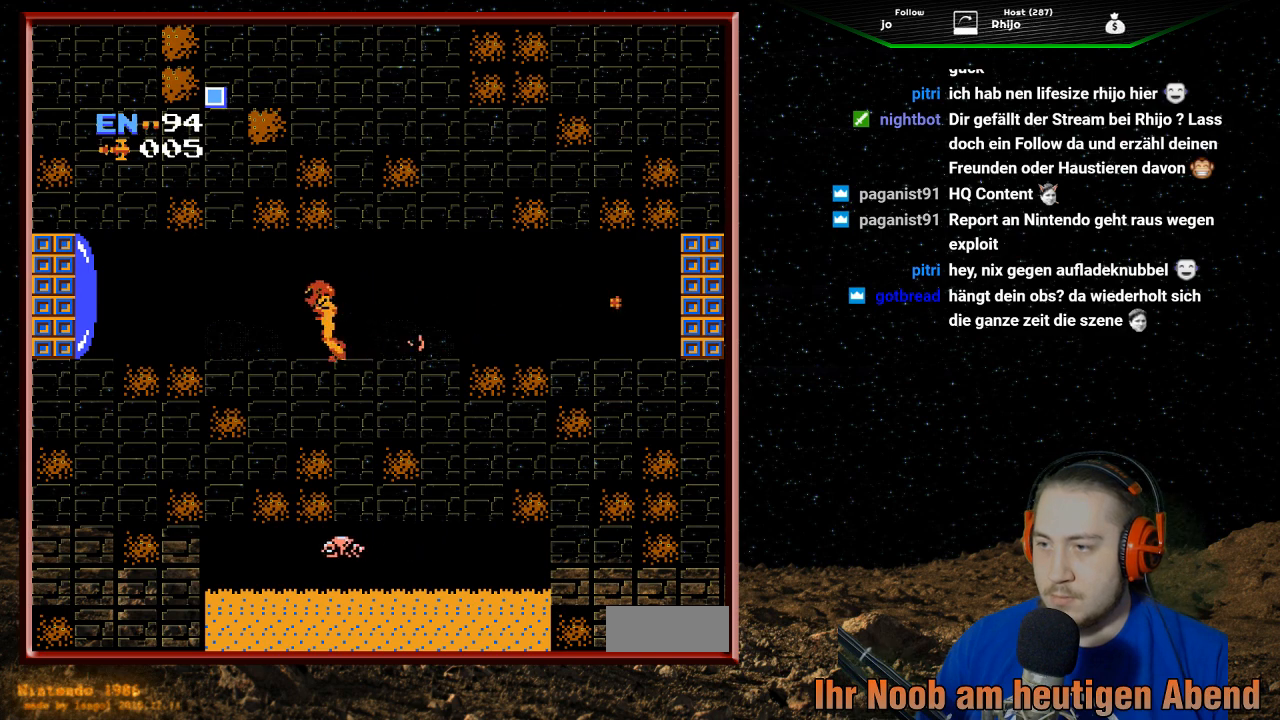
{"buttons": ["A", "DPAD_LEFT"], "events": [[500, "A", "down"]]}
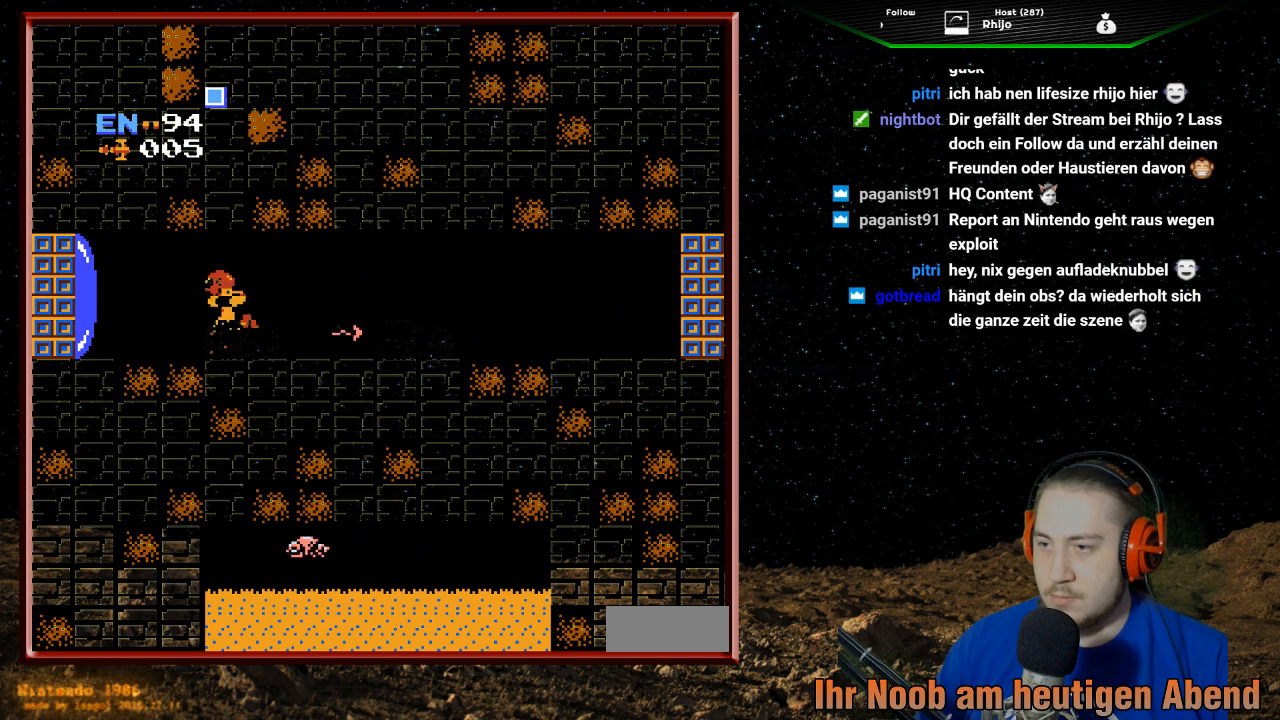
{"buttons": ["DPAD_RIGHT"], "events": [[100, "A", "up"], [200, "DPAD_LEFT", "up"], [400, "DPAD_RIGHT", "down"]]}
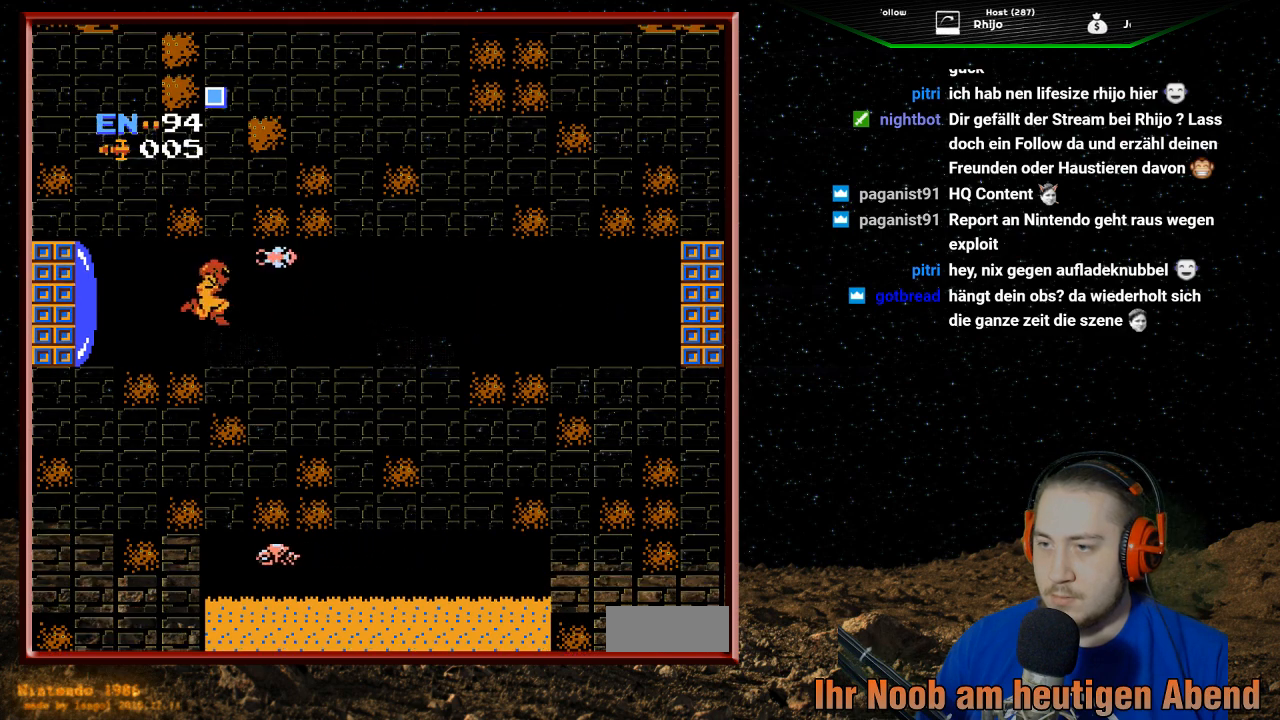
{"buttons": ["B", "DPAD_UP"], "events": [[33, "DPAD_RIGHT", "up"], [33, "DPAD_UP", "down"], [100, "B", "down"], [200, "B", "up"], [300, "B", "down"], [400, "B", "up"], [467, "B", "down"]]}
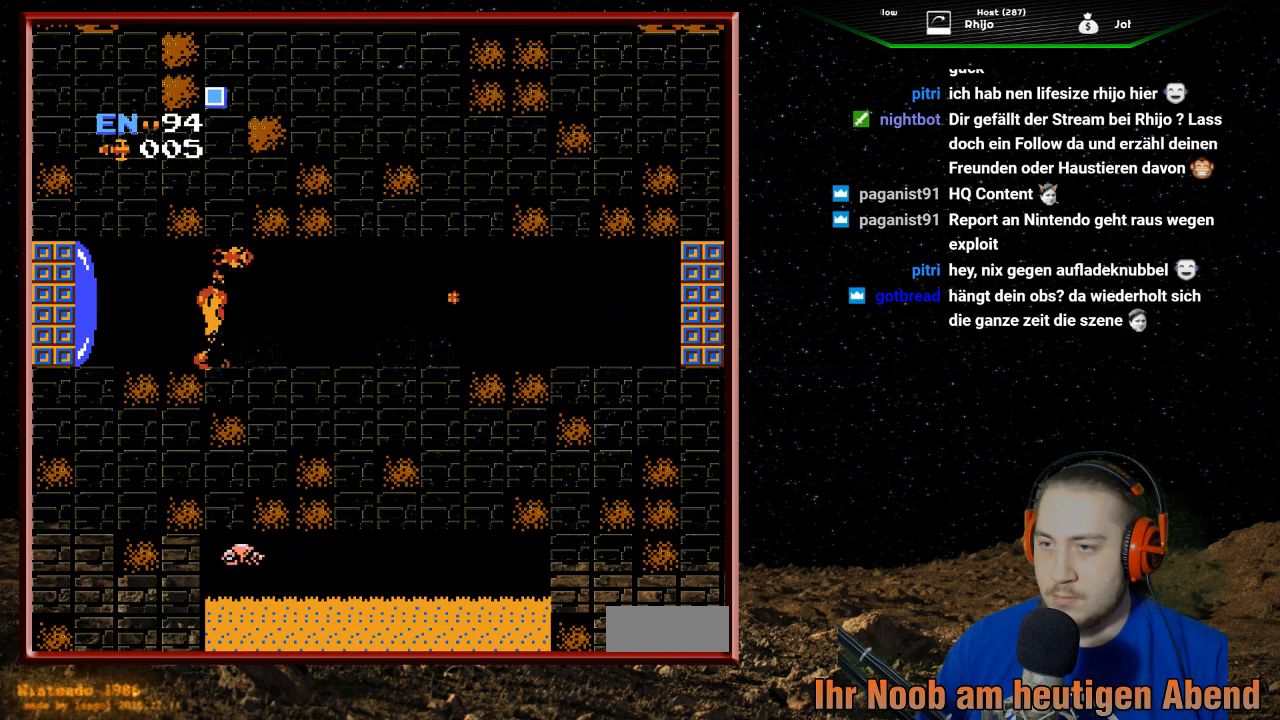
{"buttons": ["DPAD_UP"], "events": [[100, "B", "up"], [133, "B", "down"], [300, "B", "up"], [333, "B", "down"], [433, "B", "up"]]}
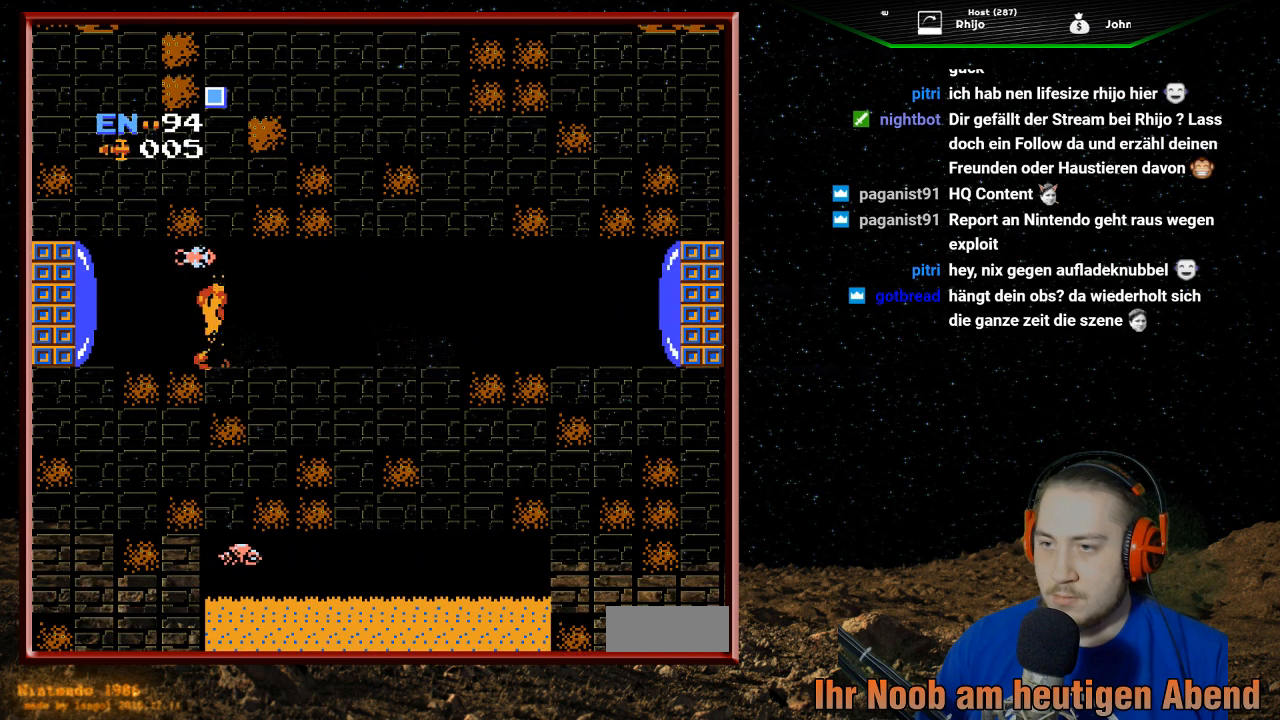
{"buttons": ["B"], "events": [[33, "B", "down"], [133, "B", "up"], [200, "B", "down"], [233, "DPAD_LEFT", "down"], [300, "B", "up"], [300, "DPAD_UP", "up"], [400, "B", "down"], [467, "DPAD_LEFT", "up"]]}
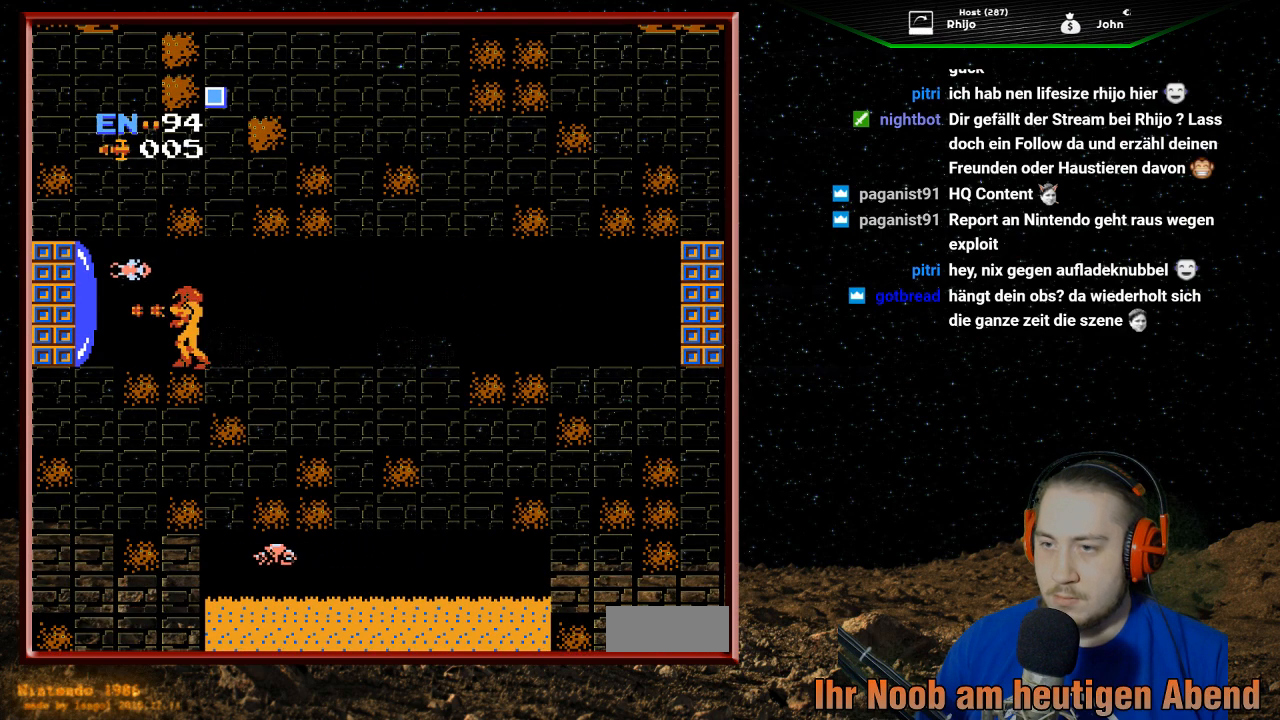
{"buttons": ["B"], "events": [[33, "B", "up"], [100, "B", "down"], [233, "B", "up"], [300, "B", "down"], [433, "B", "up"], [500, "B", "down"]]}
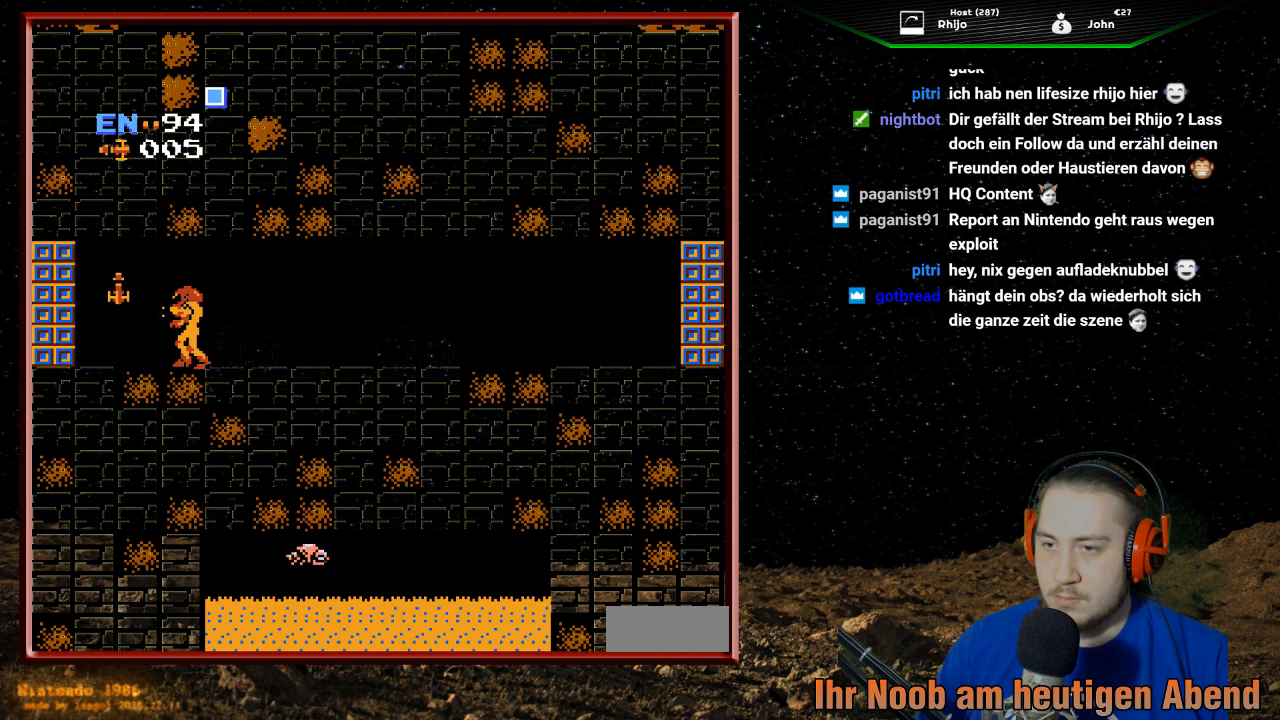
{"buttons": ["DPAD_LEFT"], "events": [[100, "B", "up"], [267, "DPAD_LEFT", "down"]]}
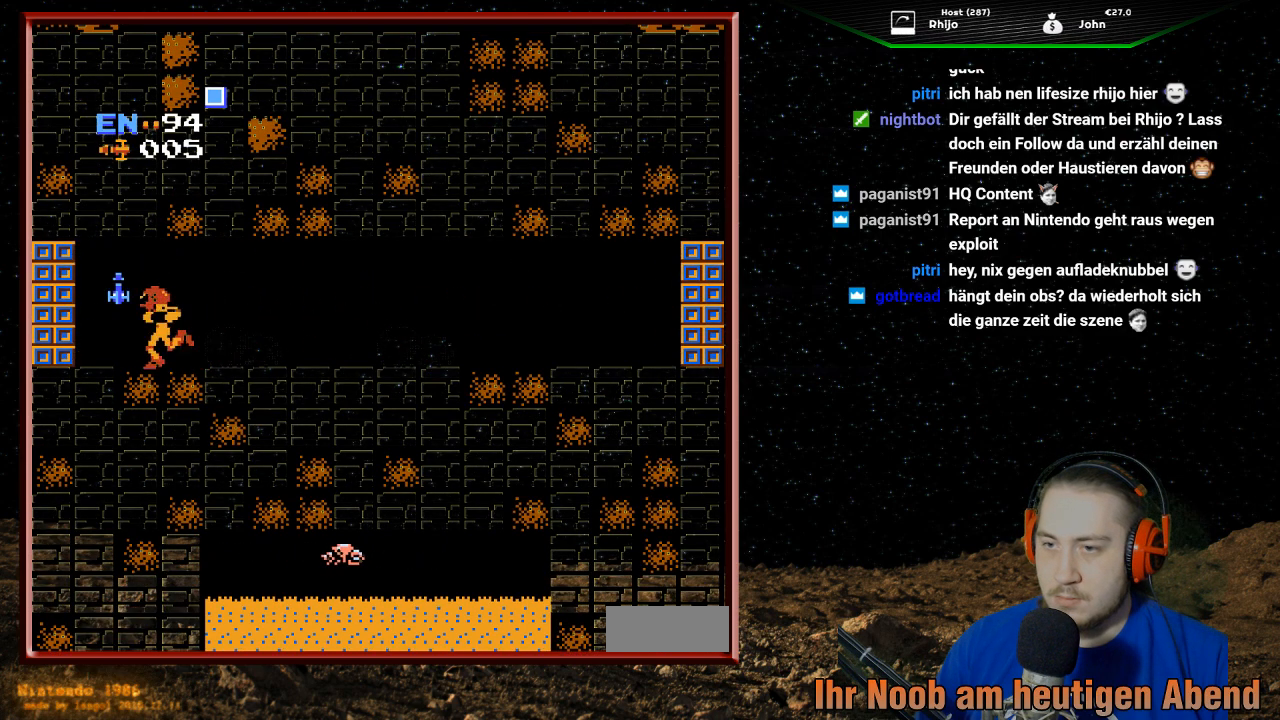
{"buttons": ["DPAD_RIGHT"], "events": [[167, "DPAD_LEFT", "up"], [233, "DPAD_RIGHT", "down"]]}
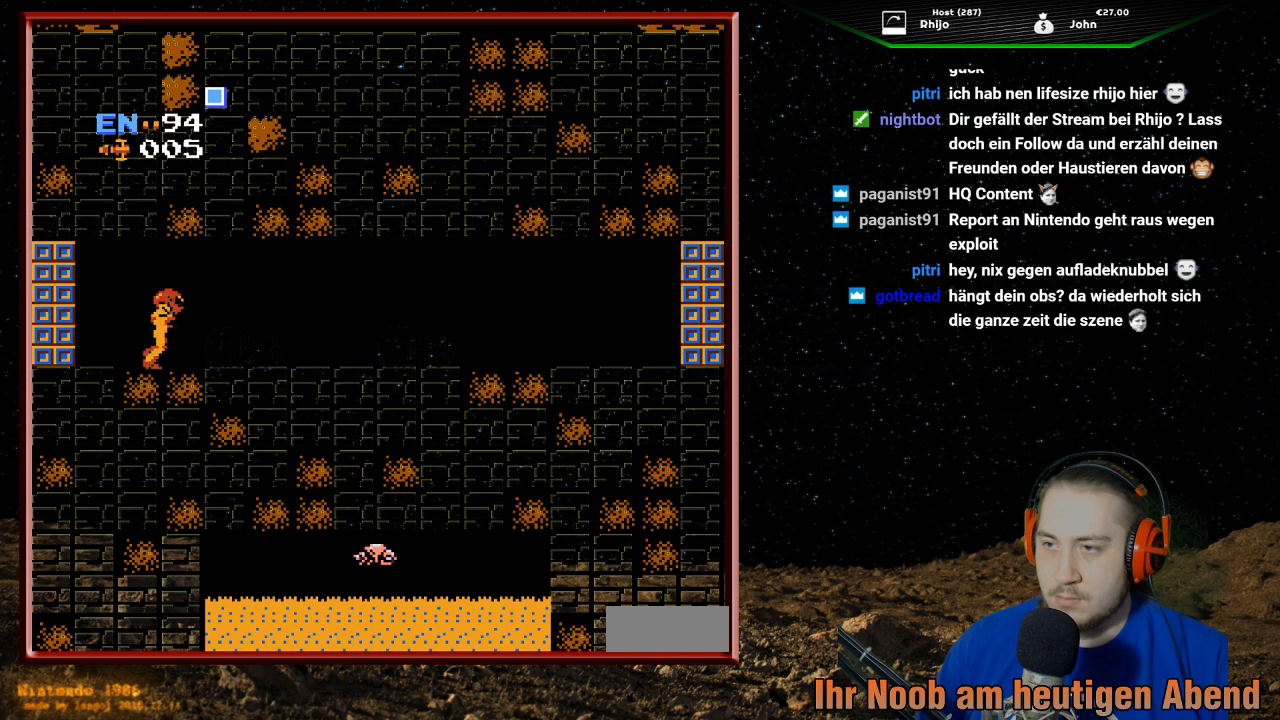
{"buttons": ["DPAD_RIGHT"], "events": [[133, "B", "down"], [233, "B", "up"]]}
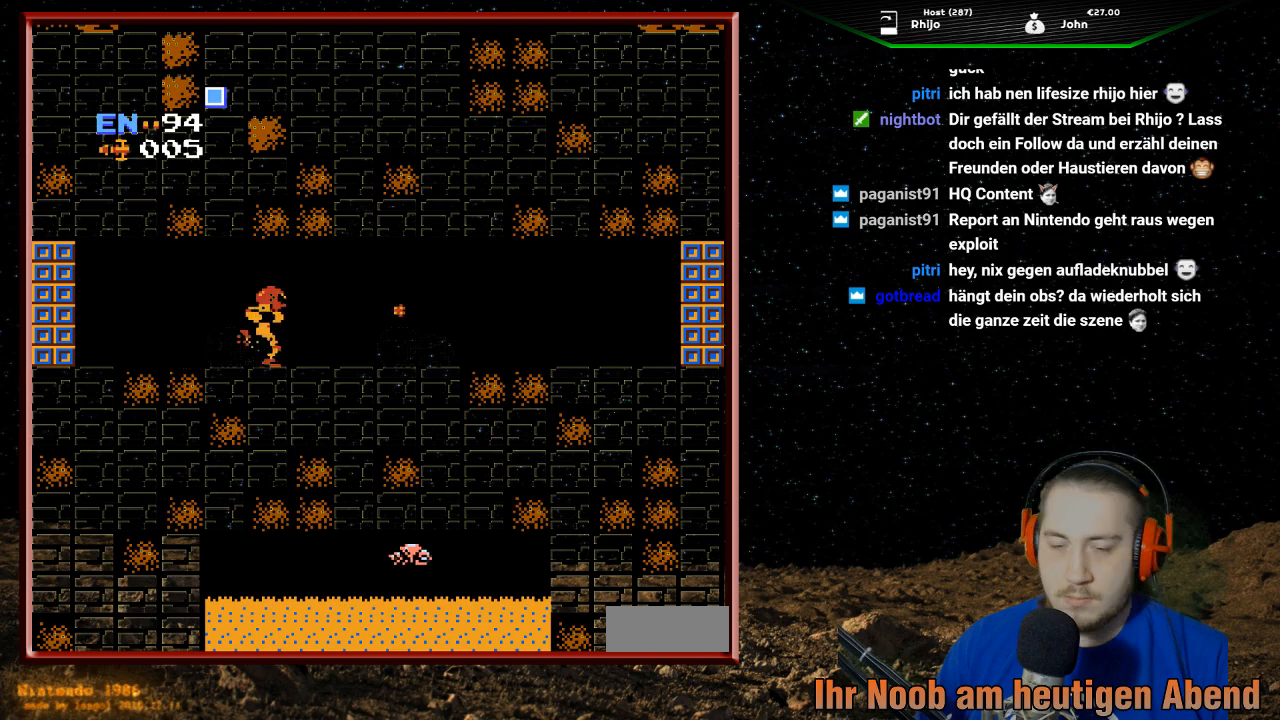
{"buttons": ["B", "DPAD_RIGHT"], "events": [[433, "B", "down"]]}
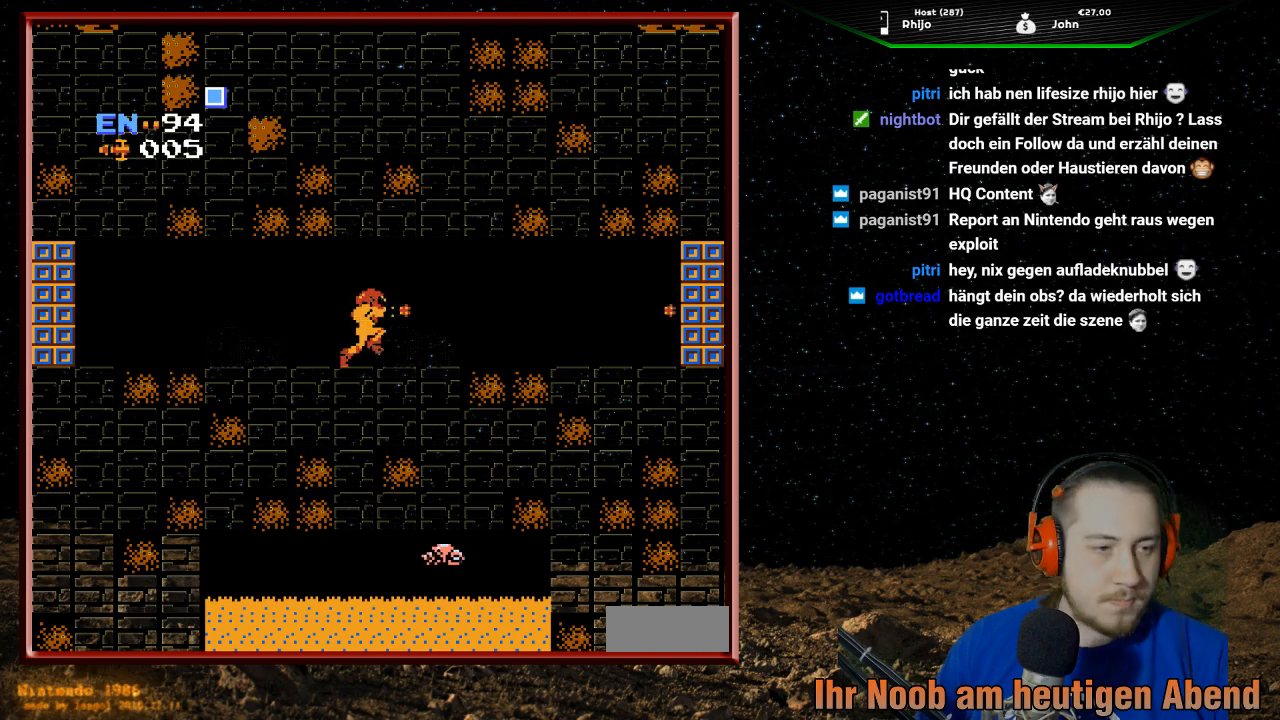
{"buttons": ["B", "DPAD_RIGHT"], "events": [[33, "B", "up"], [133, "B", "down"], [233, "B", "up"], [300, "B", "down"], [433, "B", "up"], [500, "B", "down"]]}
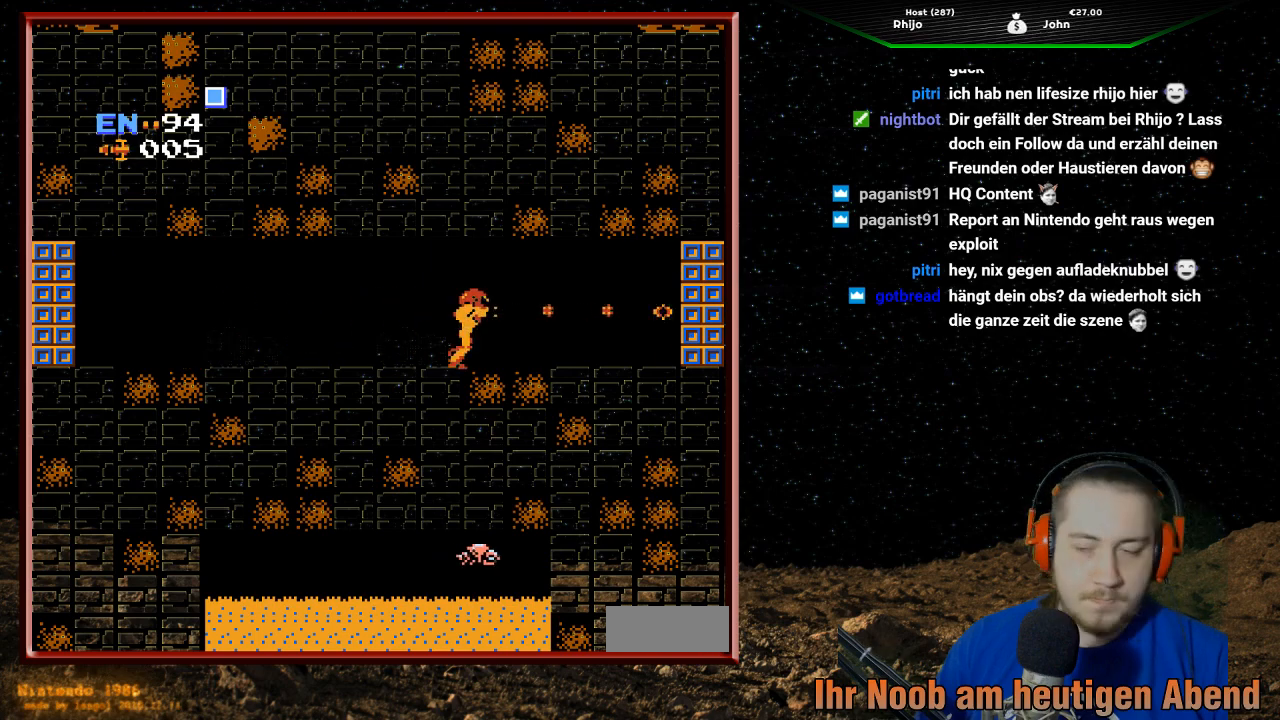
{"buttons": ["DPAD_RIGHT"], "events": [[100, "B", "up"], [200, "B", "down"], [300, "B", "up"], [333, "B", "down"], [467, "B", "up"]]}
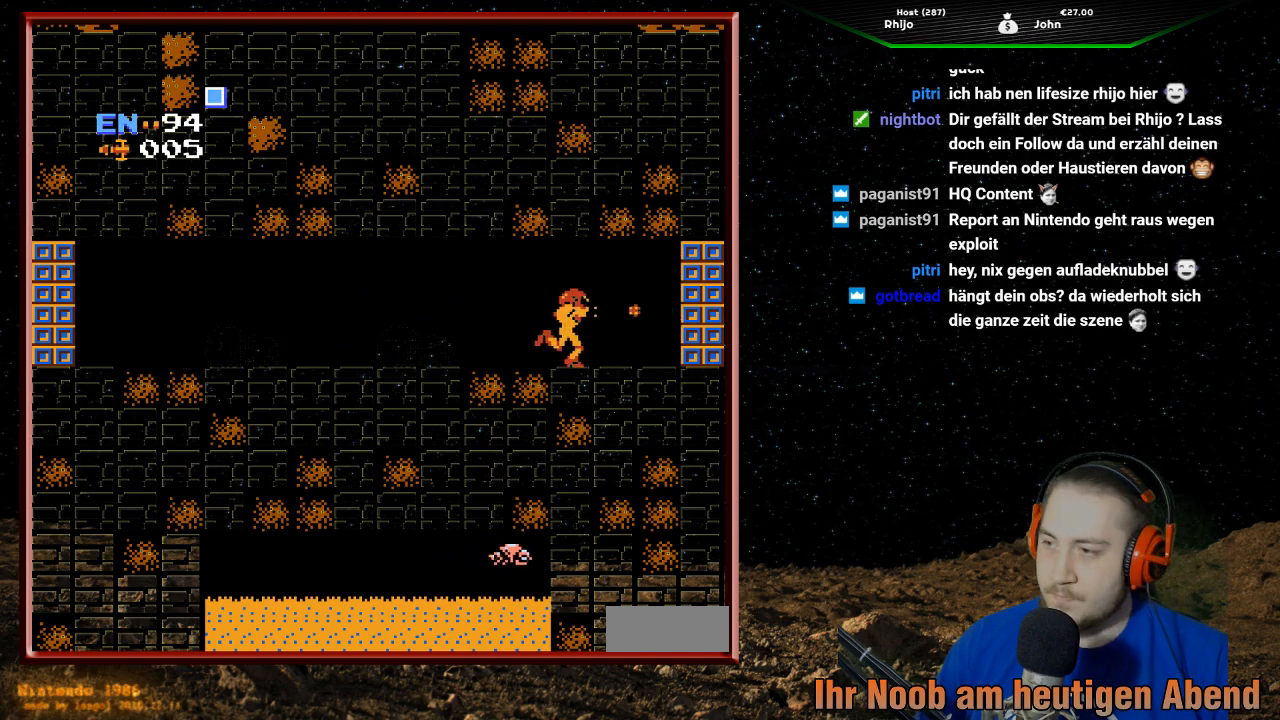
{"buttons": ["DPAD_RIGHT"], "events": [[100, "B", "down"], [200, "B", "up"]]}
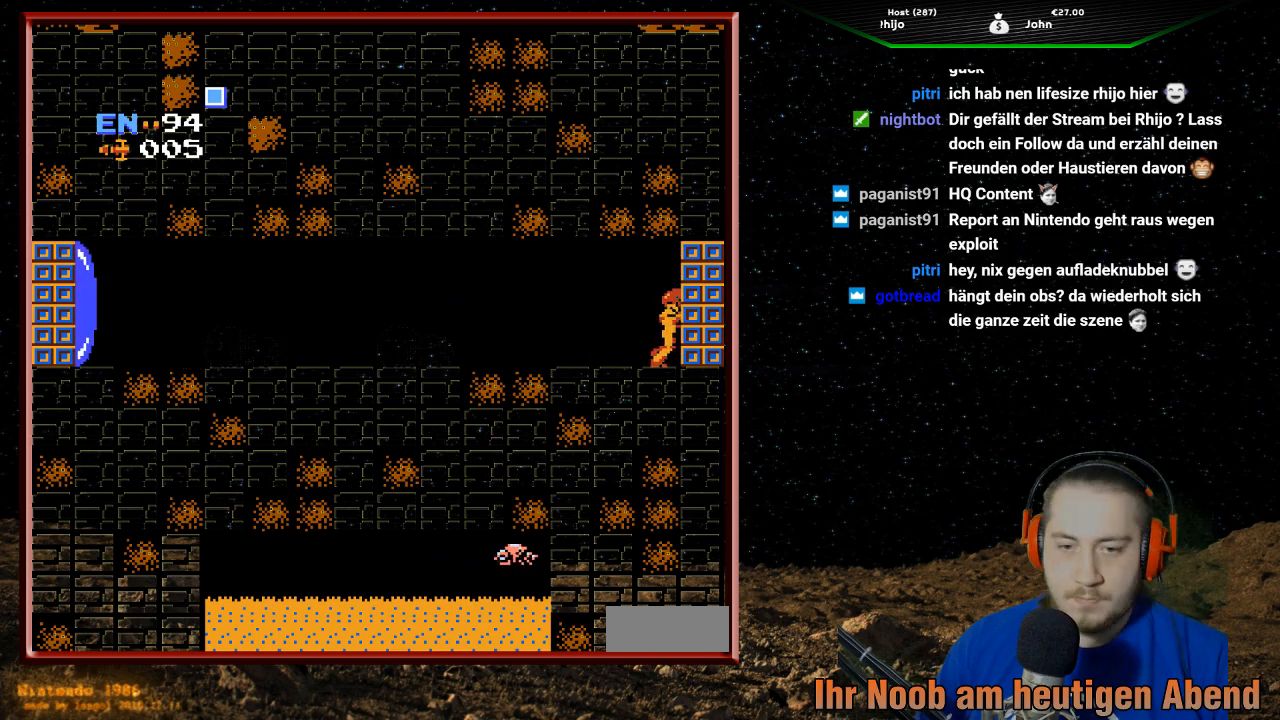
{"buttons": ["DPAD_RIGHT"], "events": []}
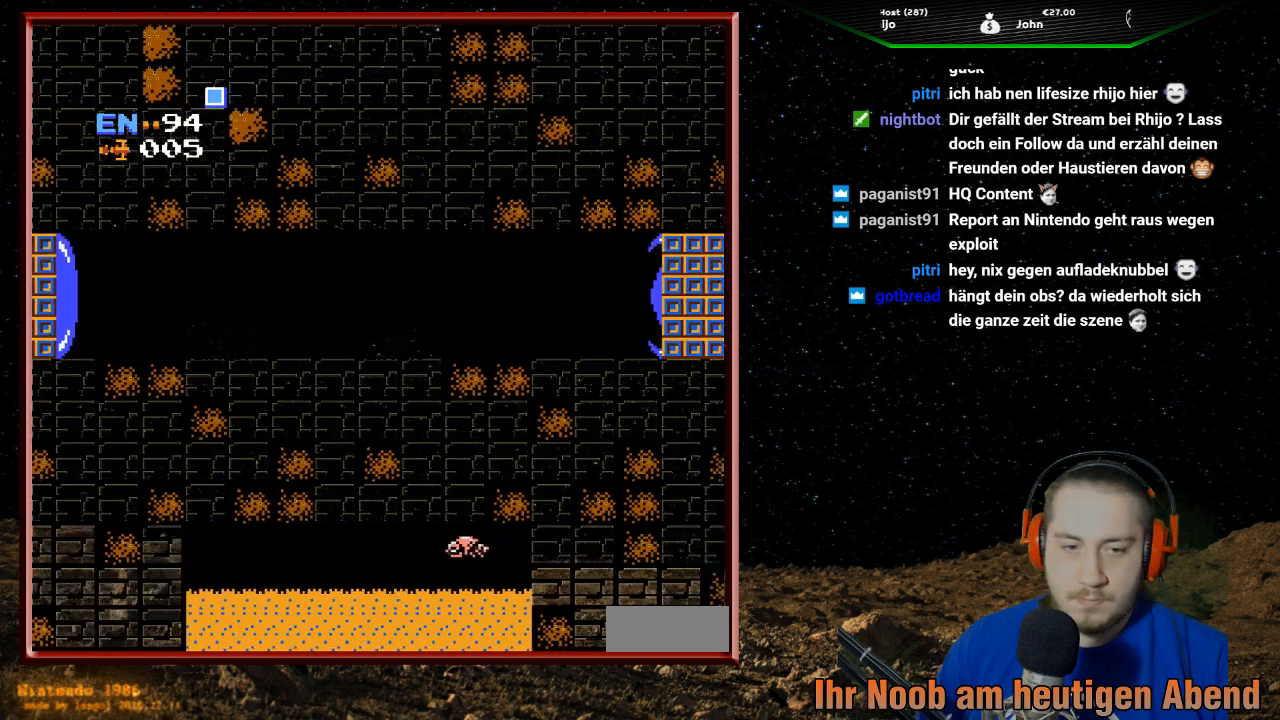
{"buttons": [], "events": [[367, "DPAD_RIGHT", "up"]]}
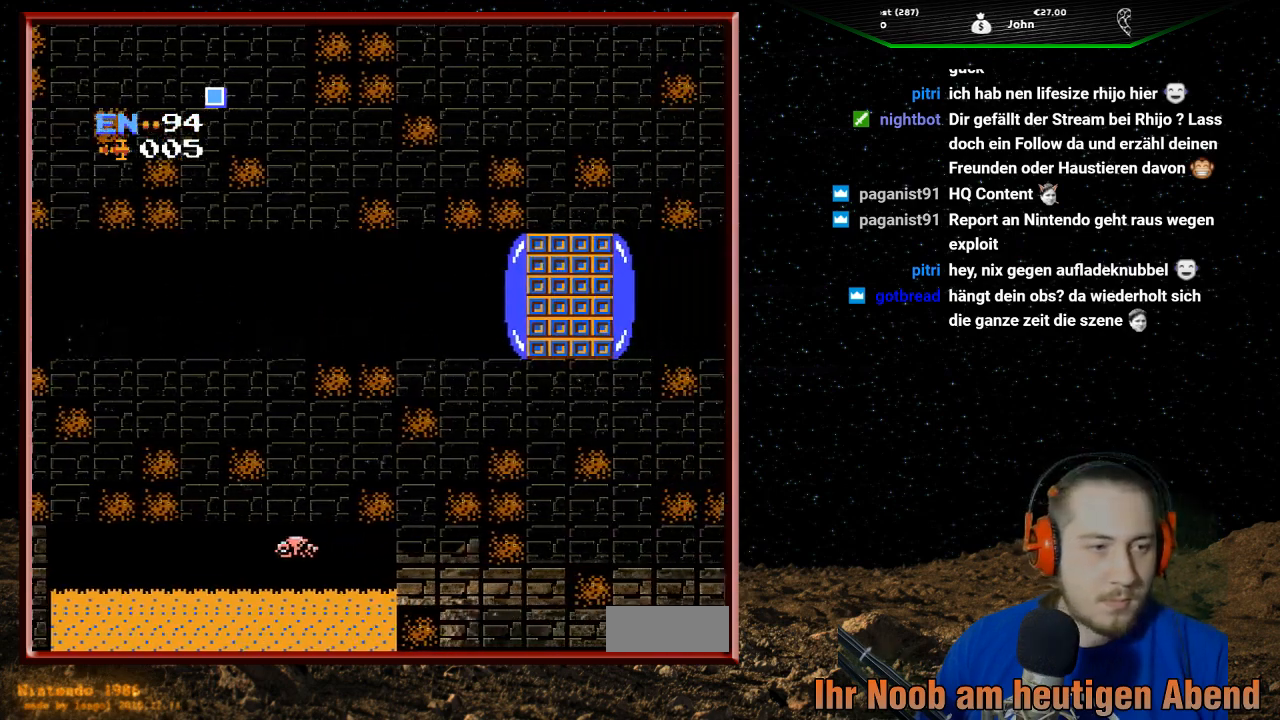
{"buttons": [], "events": []}
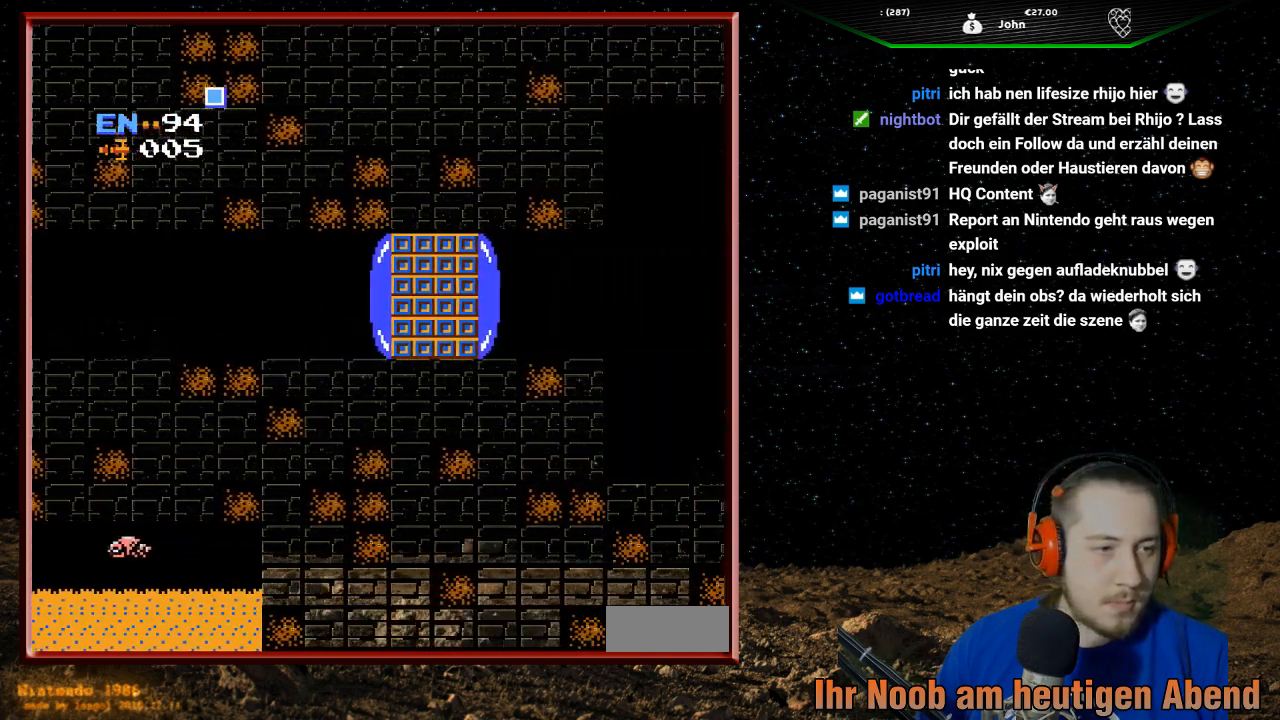
{"buttons": [], "events": []}
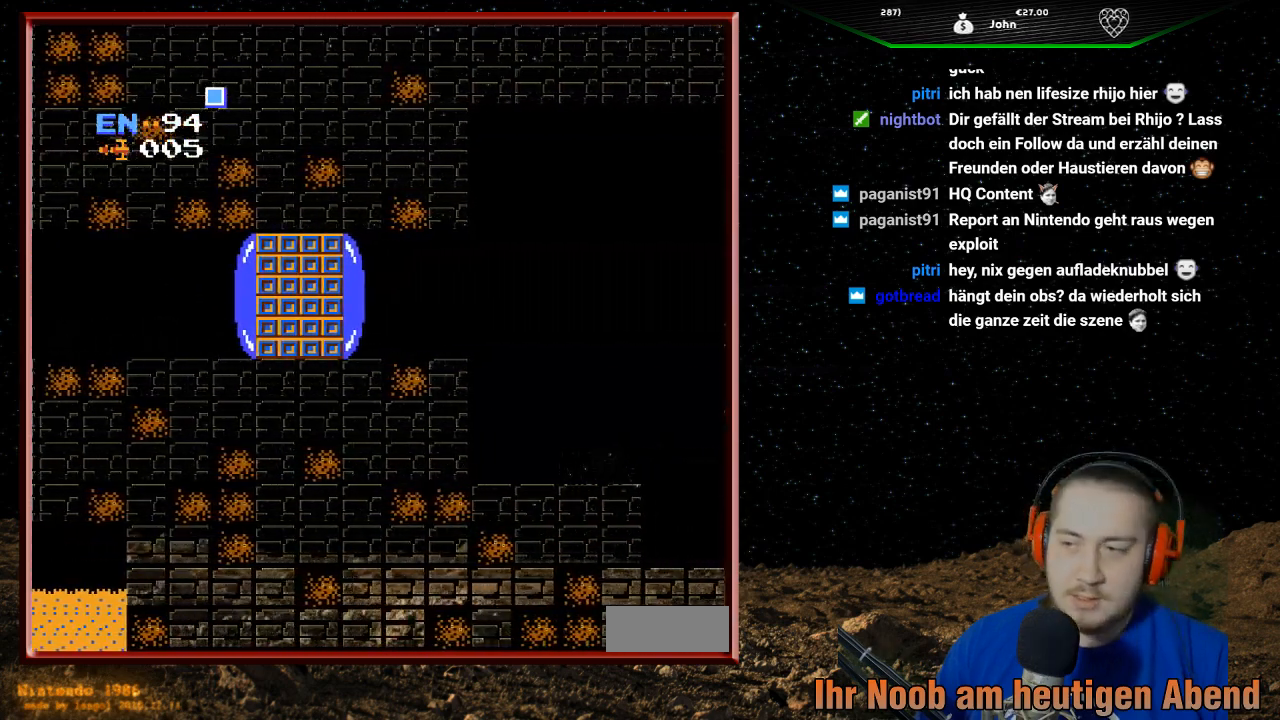
{"buttons": [], "events": []}
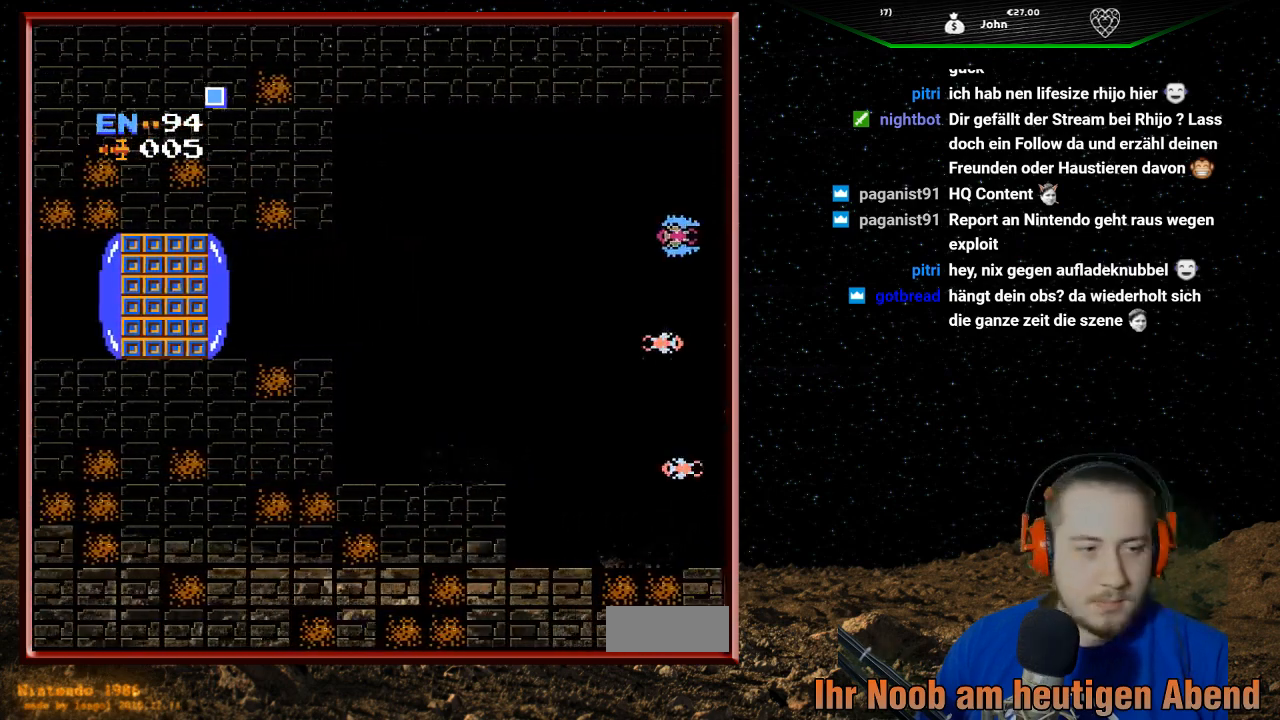
{"buttons": [], "events": []}
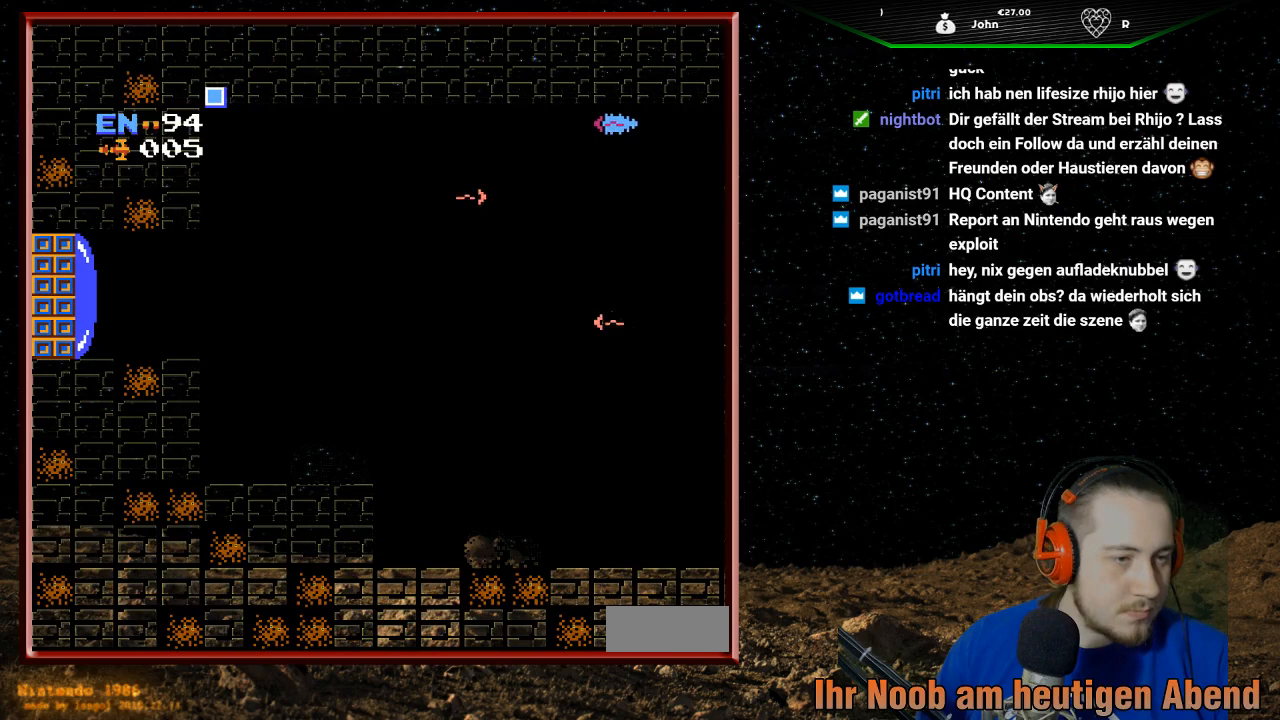
{"buttons": ["B"], "events": [[500, "B", "down"]]}
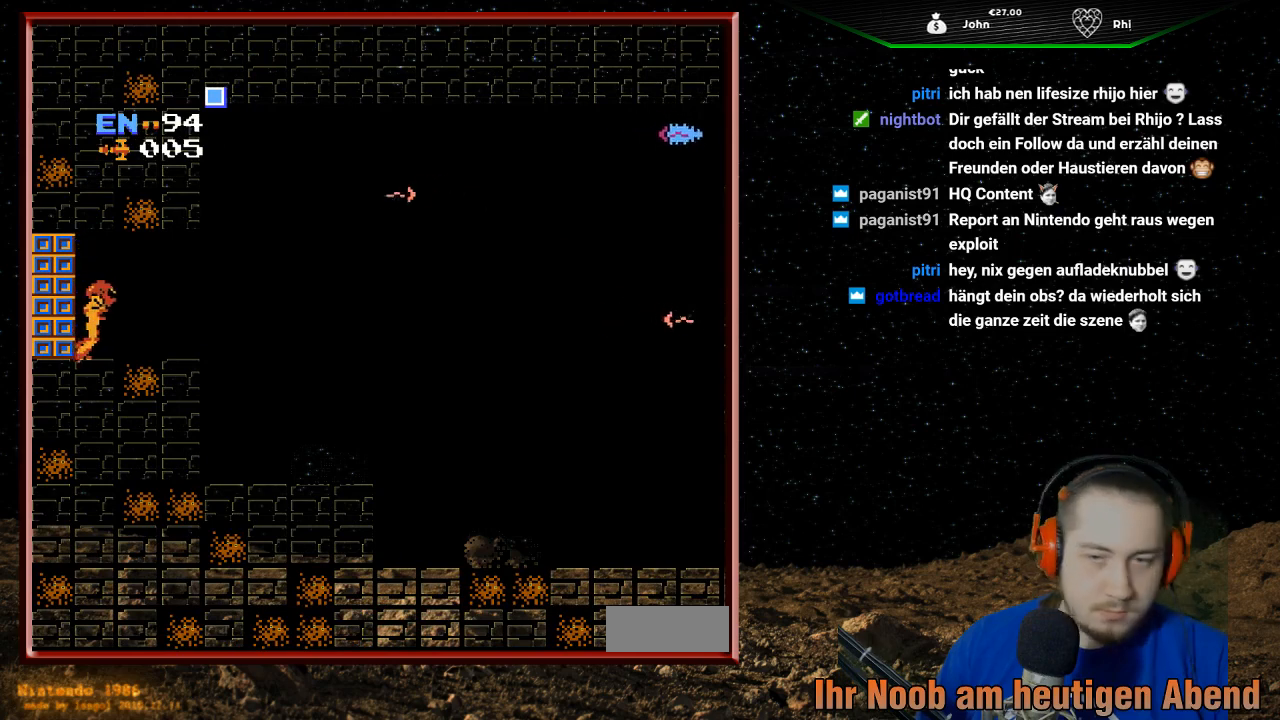
{"buttons": ["B"], "events": [[133, "B", "up"], [200, "B", "down"], [333, "B", "up"], [433, "B", "down"]]}
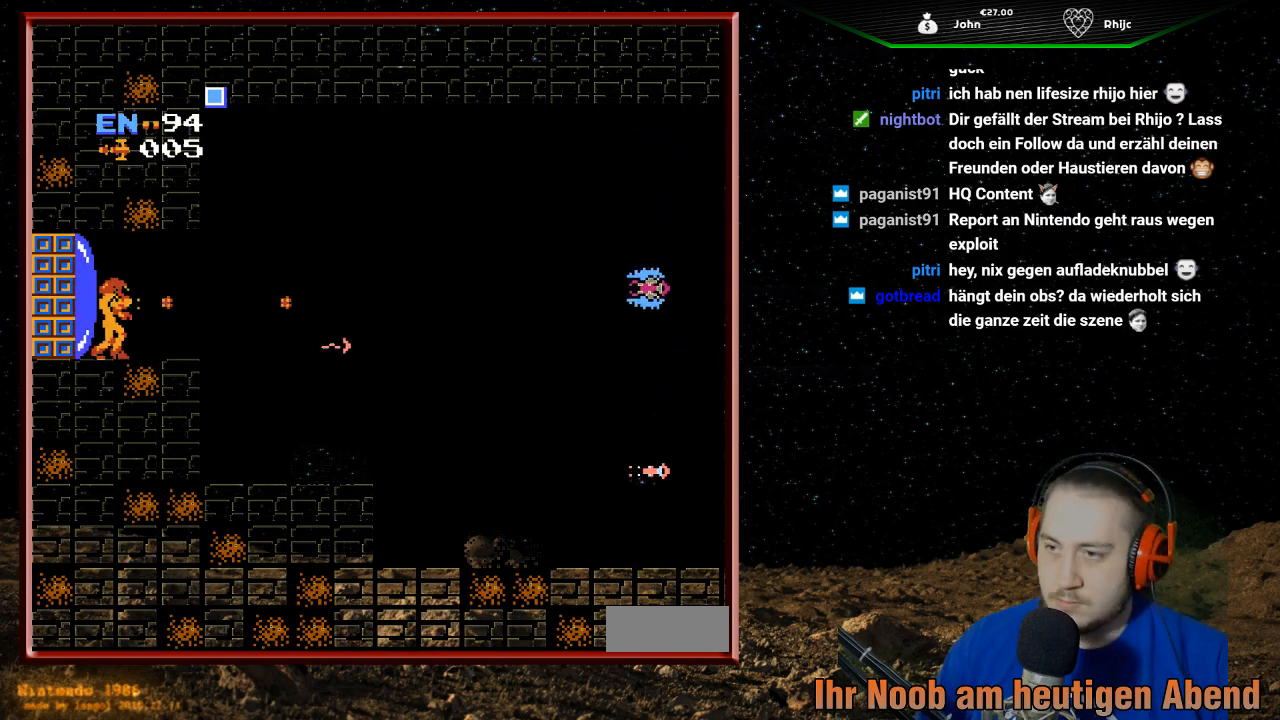
{"buttons": [], "events": [[33, "B", "up"], [233, "B", "down"], [233, "DPAD_RIGHT", "down"], [333, "B", "up"], [433, "DPAD_RIGHT", "up"]]}
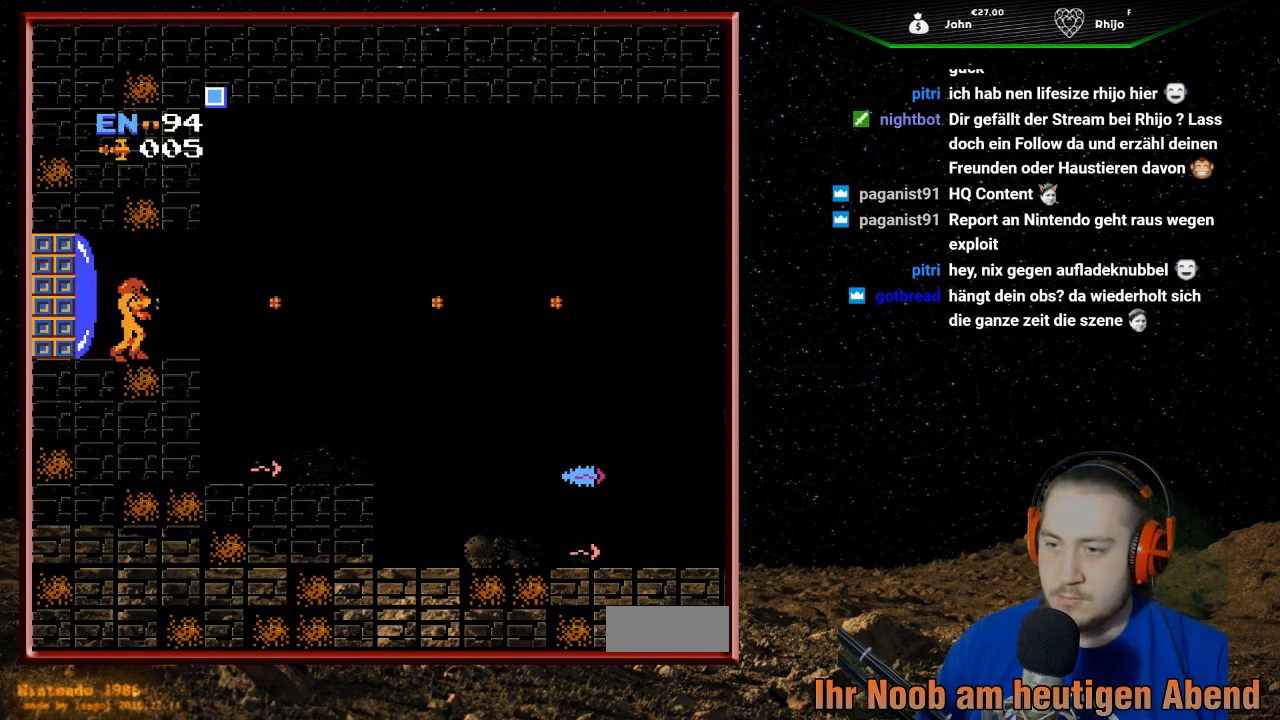
{"buttons": [], "events": []}
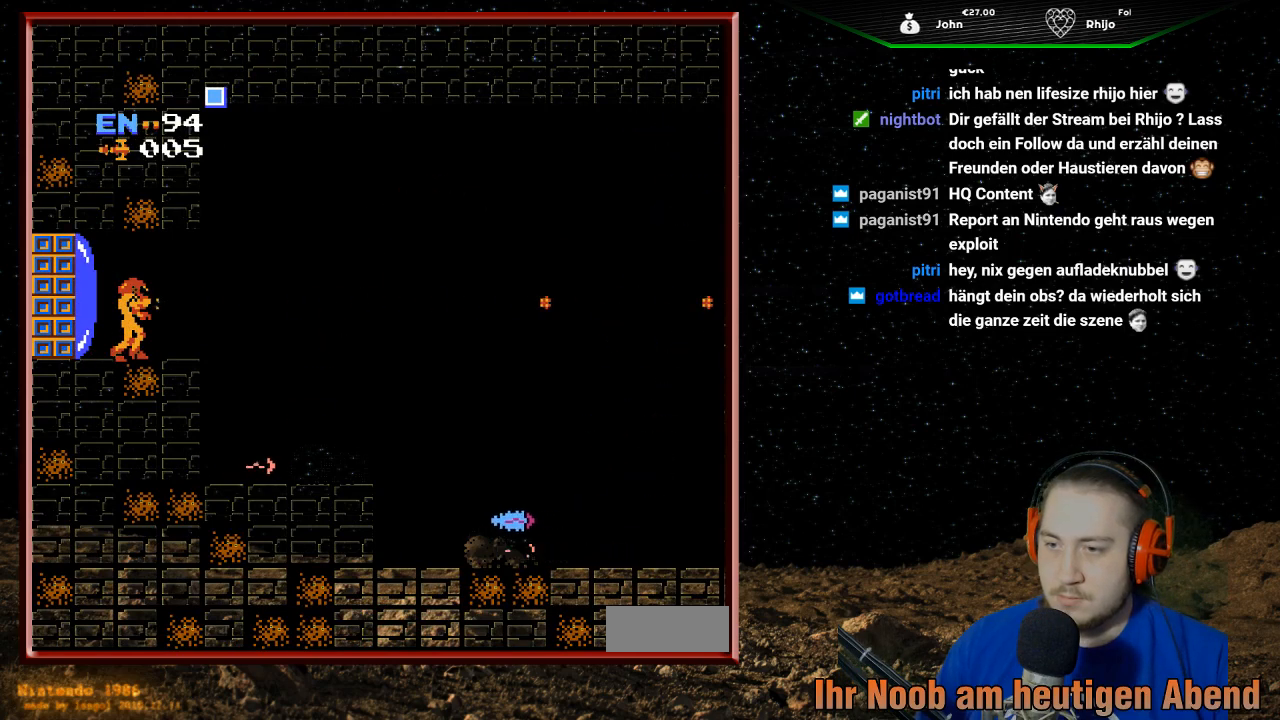
{"buttons": ["B", "DPAD_RIGHT"], "events": [[300, "DPAD_RIGHT", "down"], [500, "B", "down"]]}
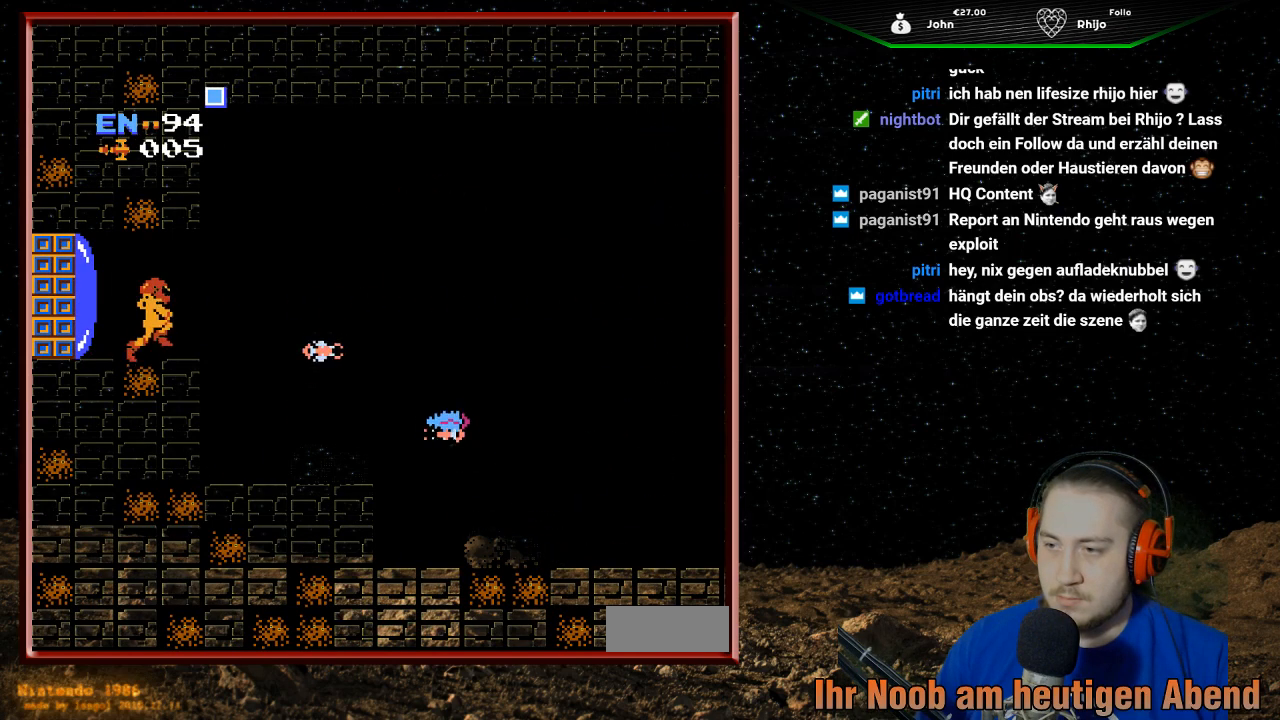
{"buttons": ["B", "DPAD_RIGHT"], "events": [[133, "B", "up"], [200, "B", "down"], [333, "B", "up"], [400, "B", "down"]]}